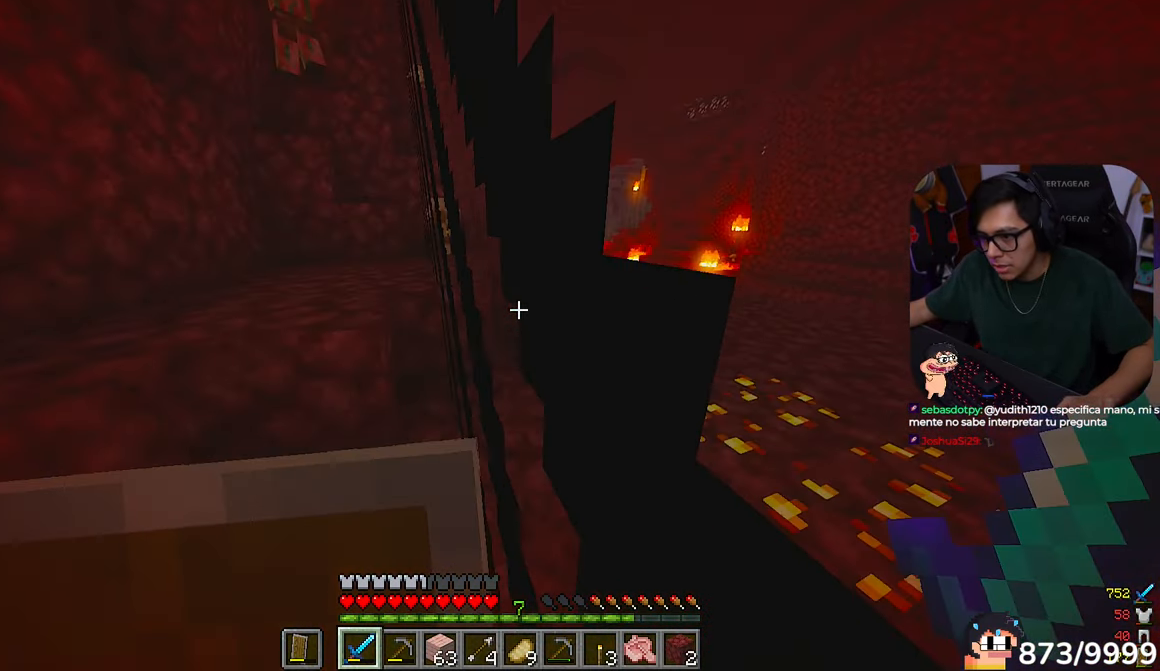
Gameplay with keyboard and mouse; each line is a JSON object with the keys and mouse buttons held at the frame after it. "events" lists presses ("down") and releases ("up") of "a", "d", "s", "w", "mouse_left" and "mouse_right" between this image and that frame as [ms after this image, input, new state], when the widget could be followed in between. "mouse_left", "mouse_right" = the "left", "right" buttons of the "mouse" list. No other keys are recorded. Fast repeated clicks can show as one long hold. Mouse movement is not recorded.
{"keys": [], "mouse": [], "events": [[283, "d", "up"], [283, "w", "up"]]}
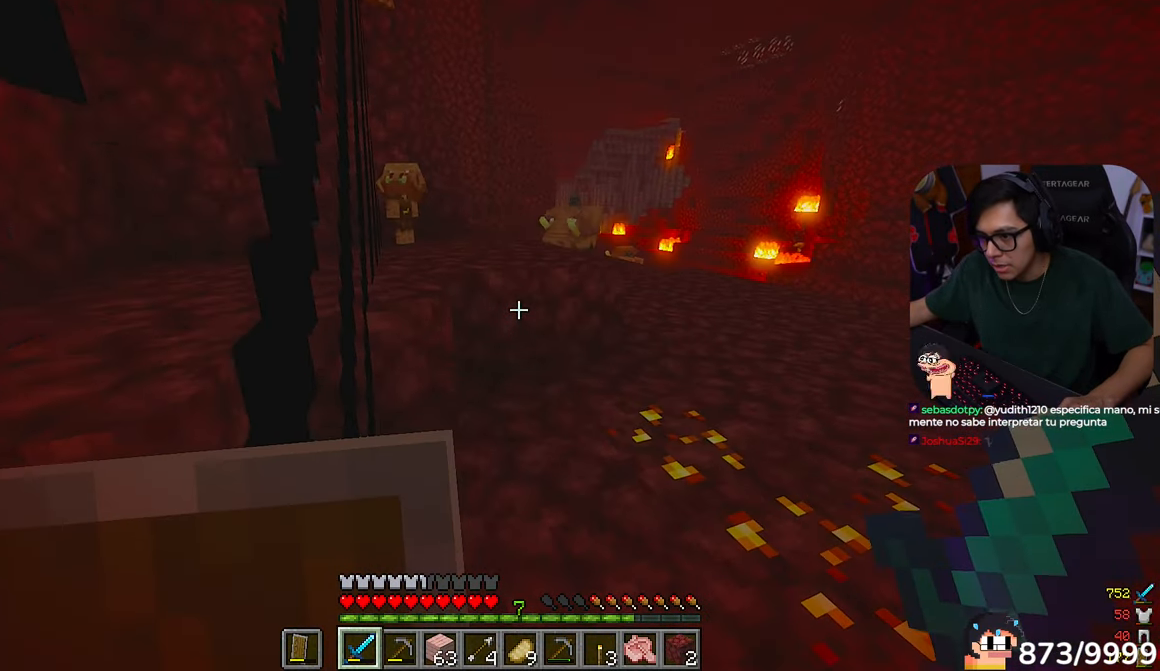
{"keys": [], "mouse": [], "events": [[83, "s", "down"], [317, "s", "up"]]}
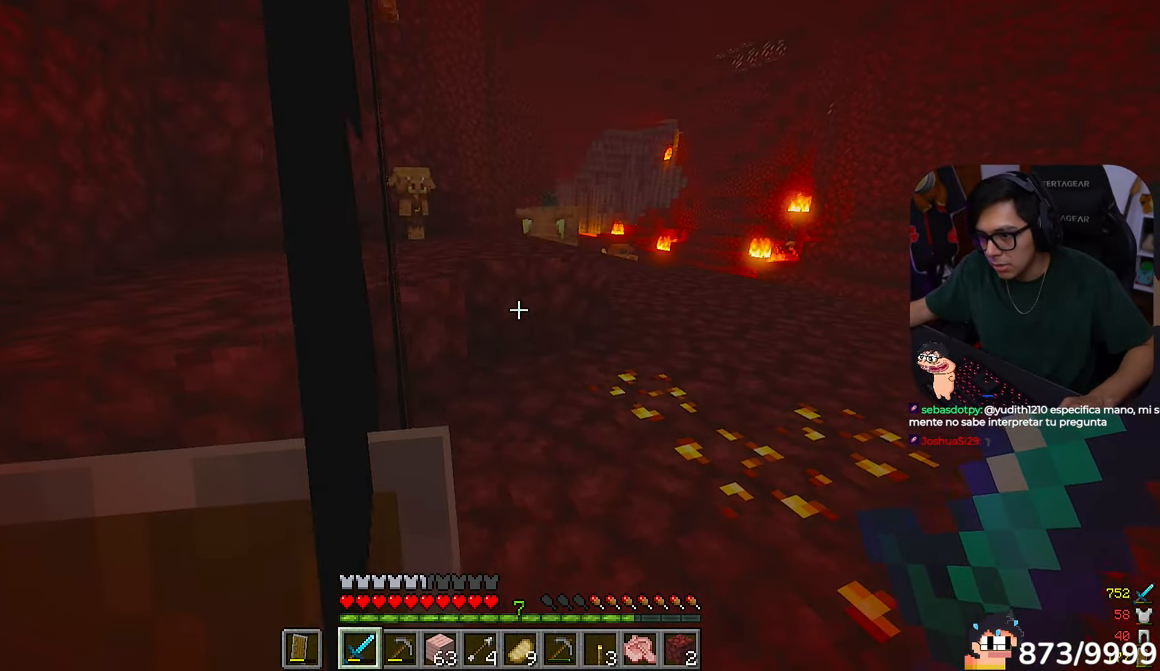
{"keys": ["d", "w"], "mouse": []}
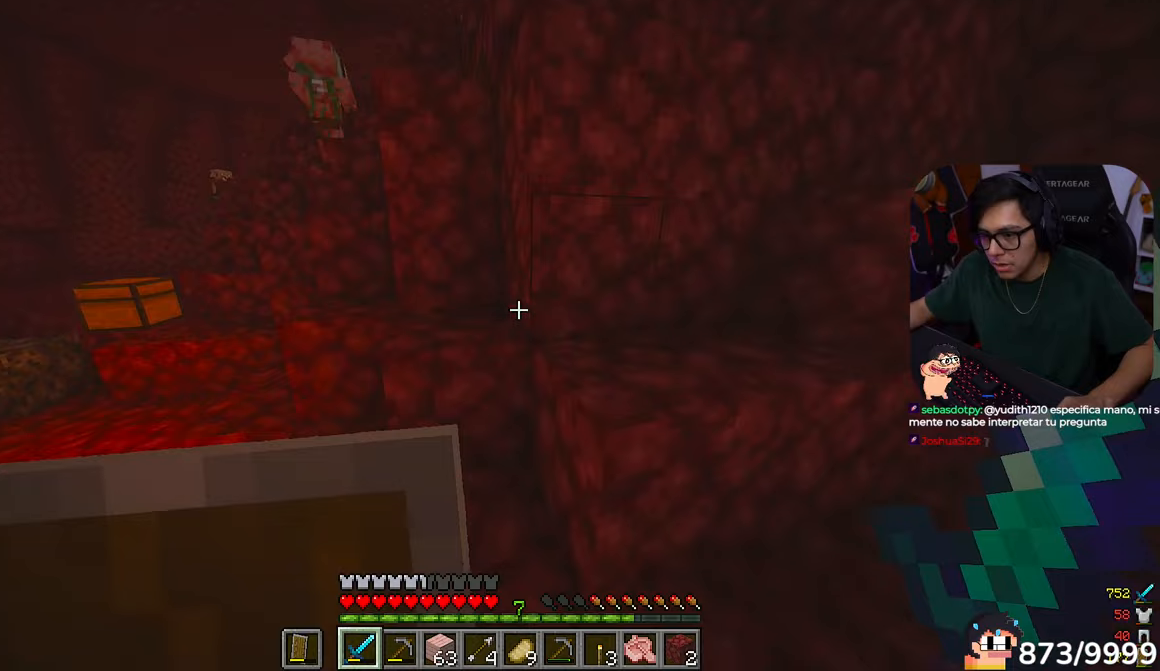
{"keys": ["d", "w"], "mouse": [], "events": [[50, "d", "up"], [83, "a", "down"], [383, "a", "up"], [383, "d", "down"]]}
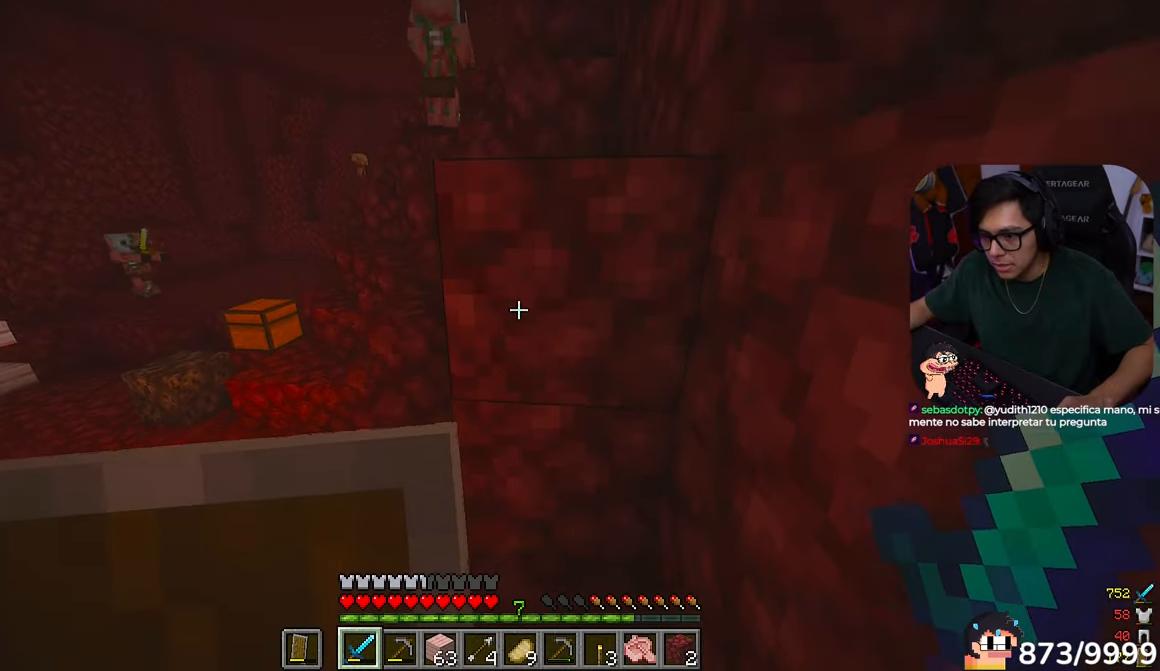
{"keys": ["w"], "mouse": [], "events": [[50, "a", "down"], [117, "d", "up"], [483, "a", "up"]]}
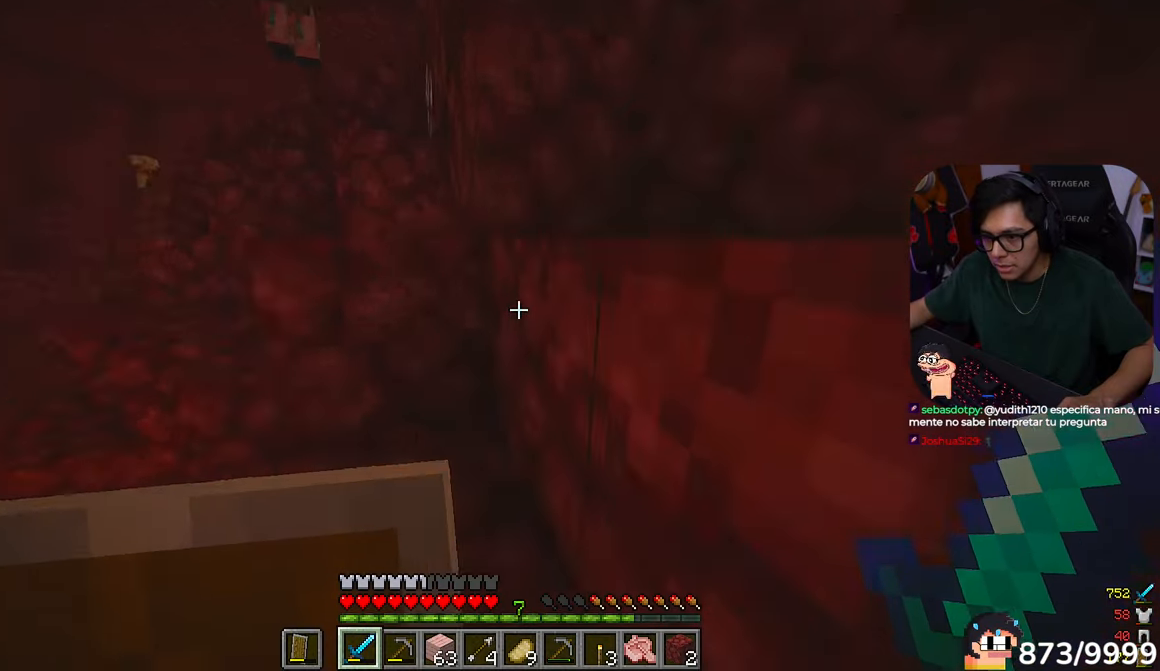
{"keys": ["a"], "mouse": []}
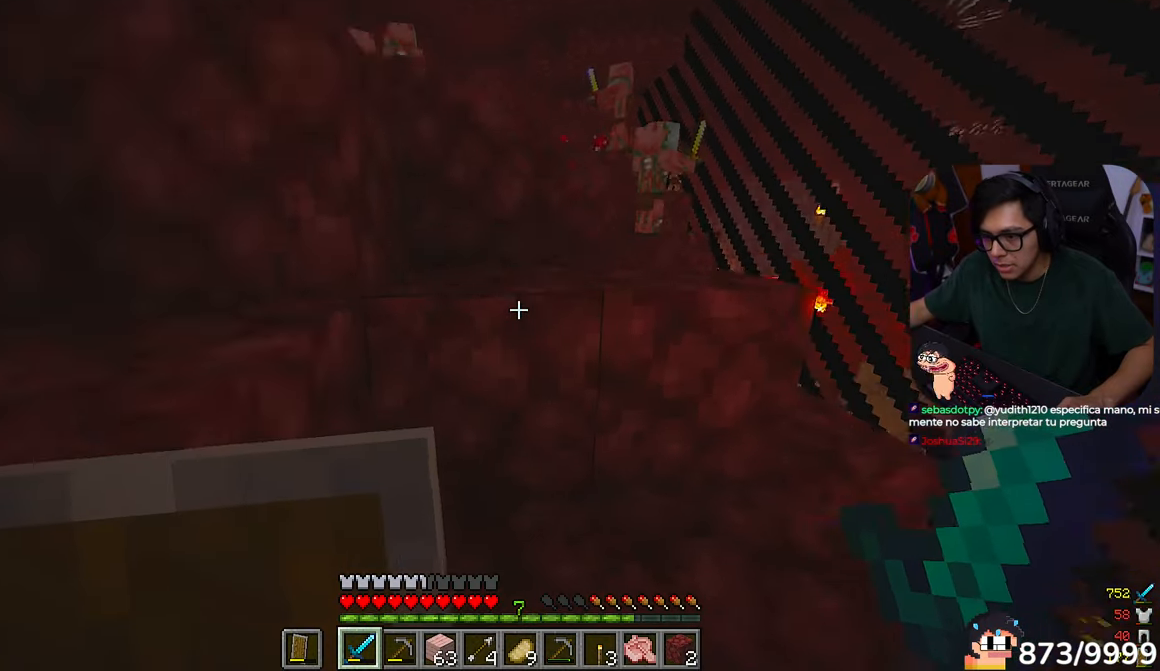
{"keys": ["d", "w"], "mouse": []}
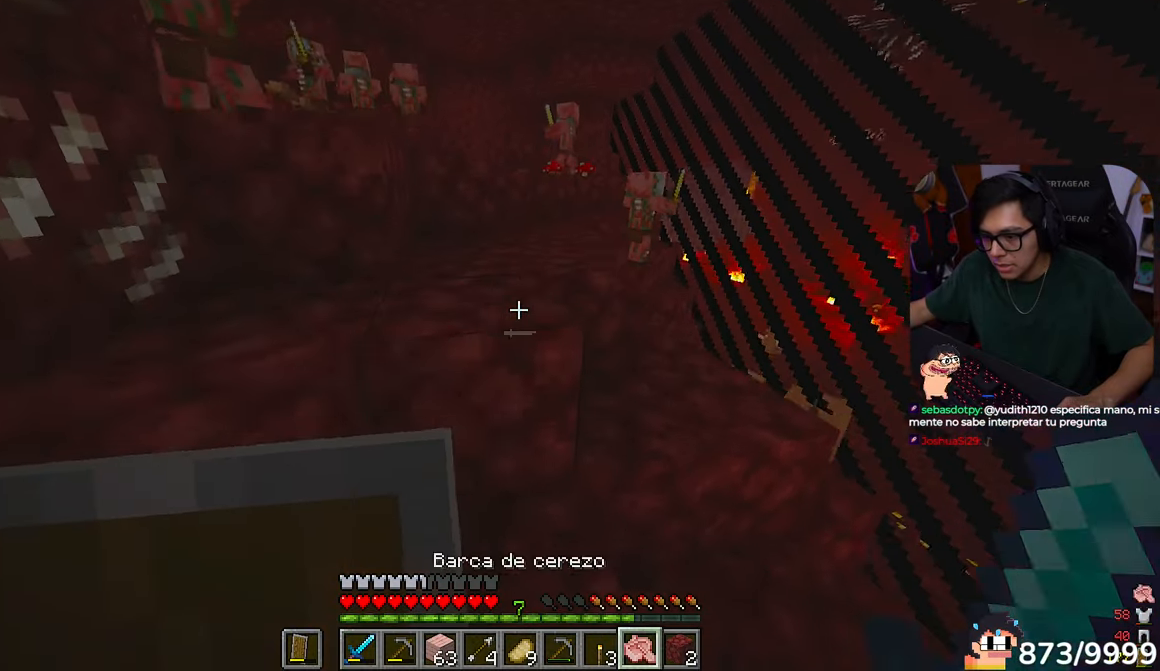
{"keys": ["a", "w"], "mouse": [], "events": [[217, "d", "up"], [317, "a", "down"]]}
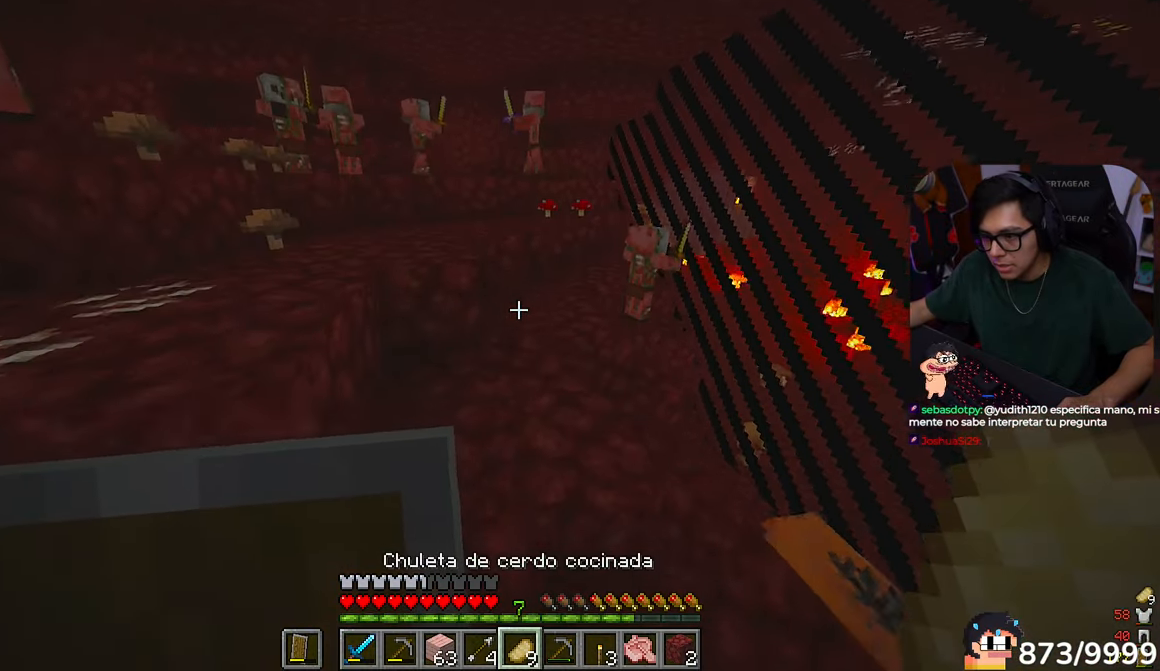
{"keys": ["w"], "mouse": [], "events": [[50, "a", "up"]]}
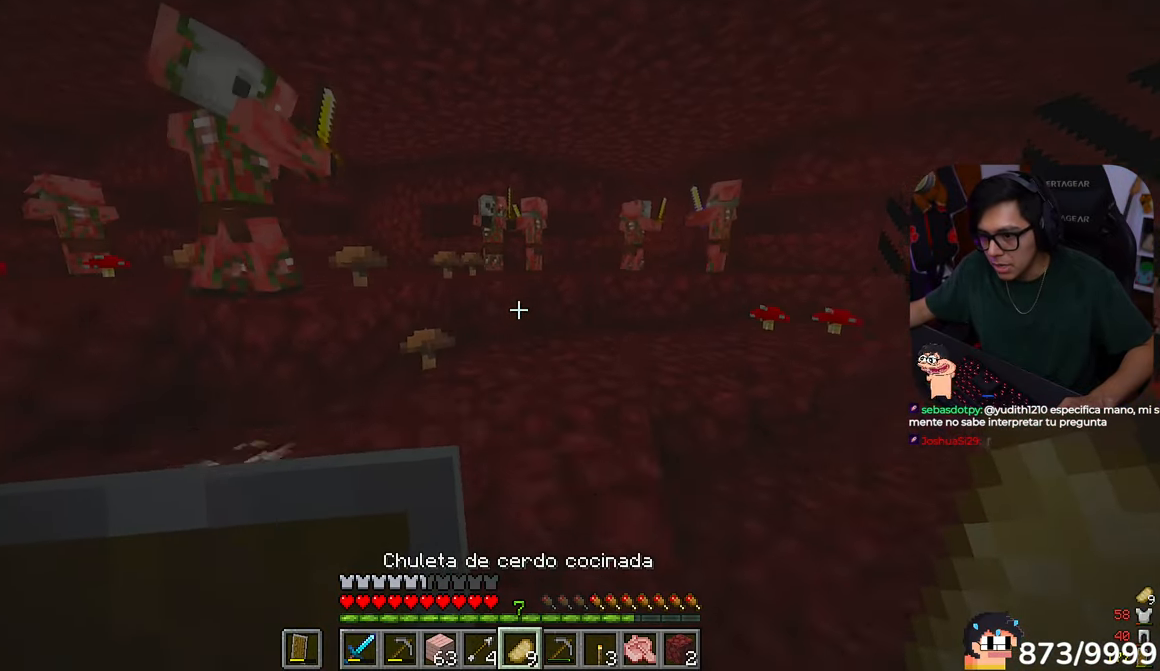
{"keys": ["w"], "mouse": [], "events": [[50, "a", "down"], [383, "a", "up"]]}
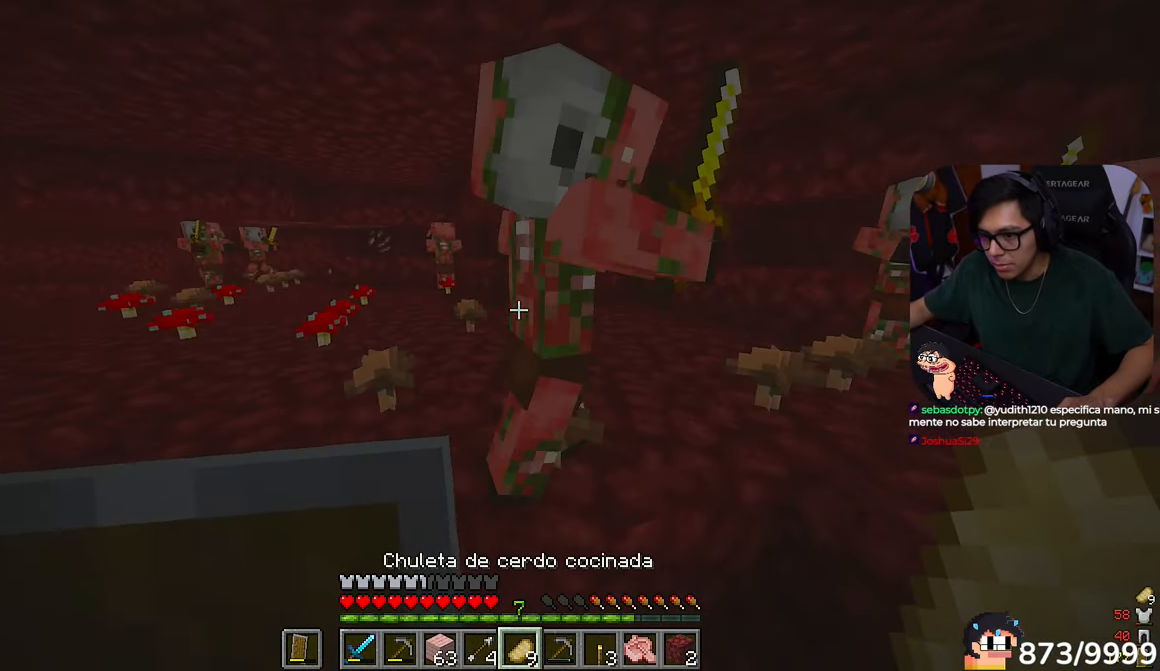
{"keys": [], "mouse": [], "events": [[17, "a", "down"], [183, "a", "up"], [350, "w", "up"]]}
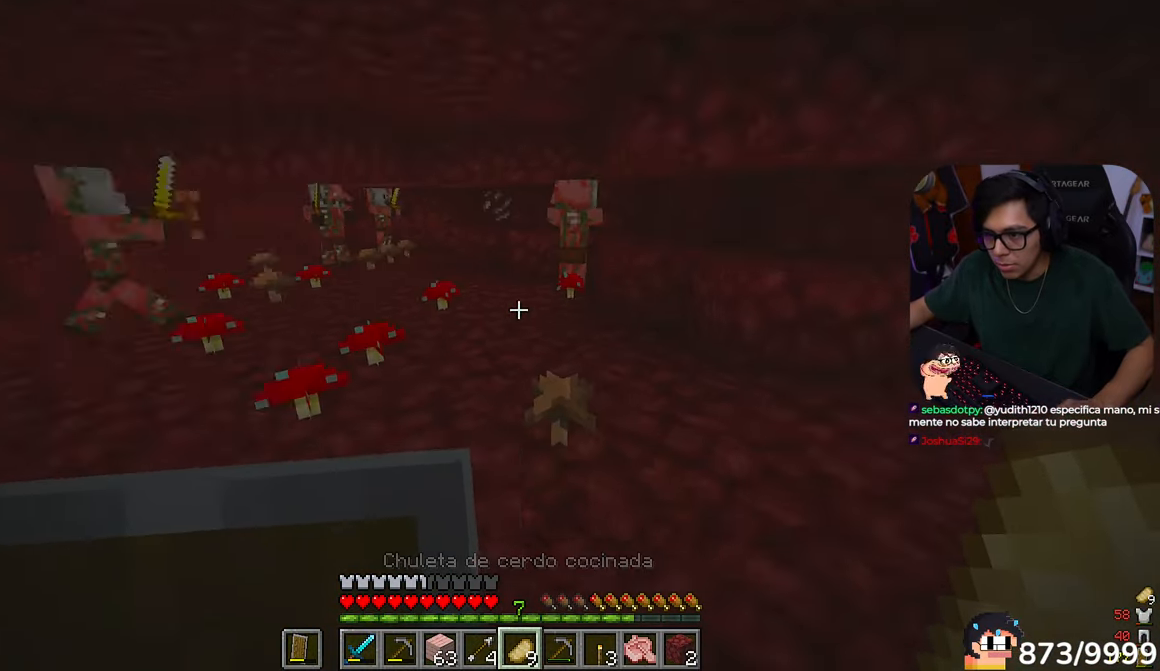
{"keys": ["w"], "mouse": []}
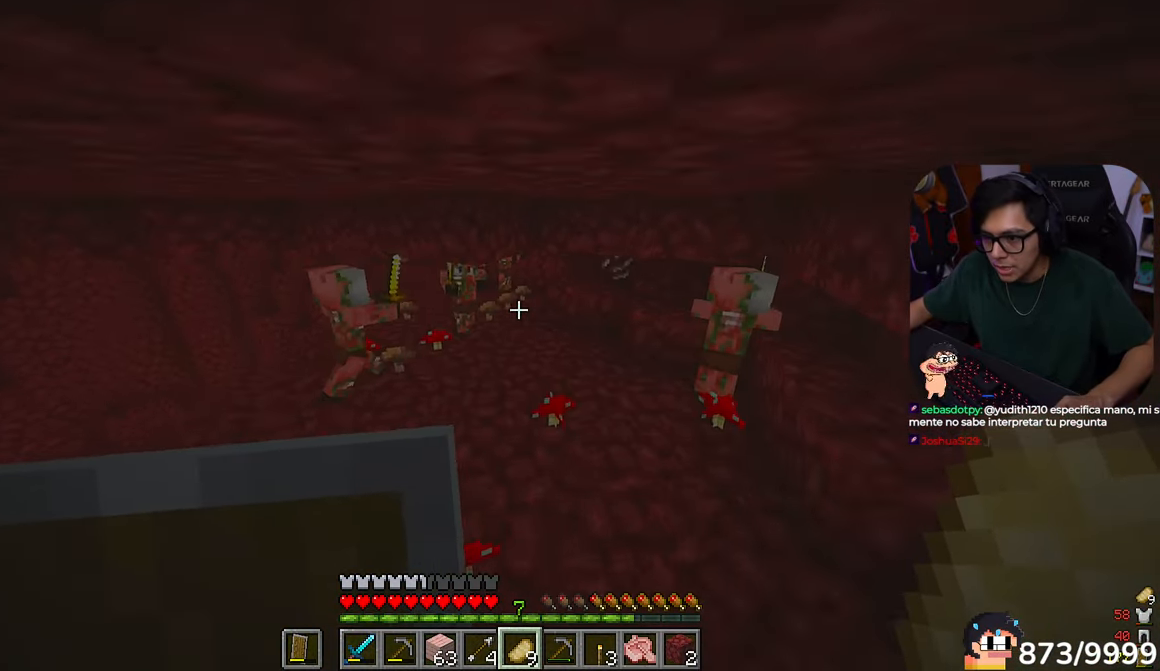
{"keys": ["w"], "mouse": [], "events": []}
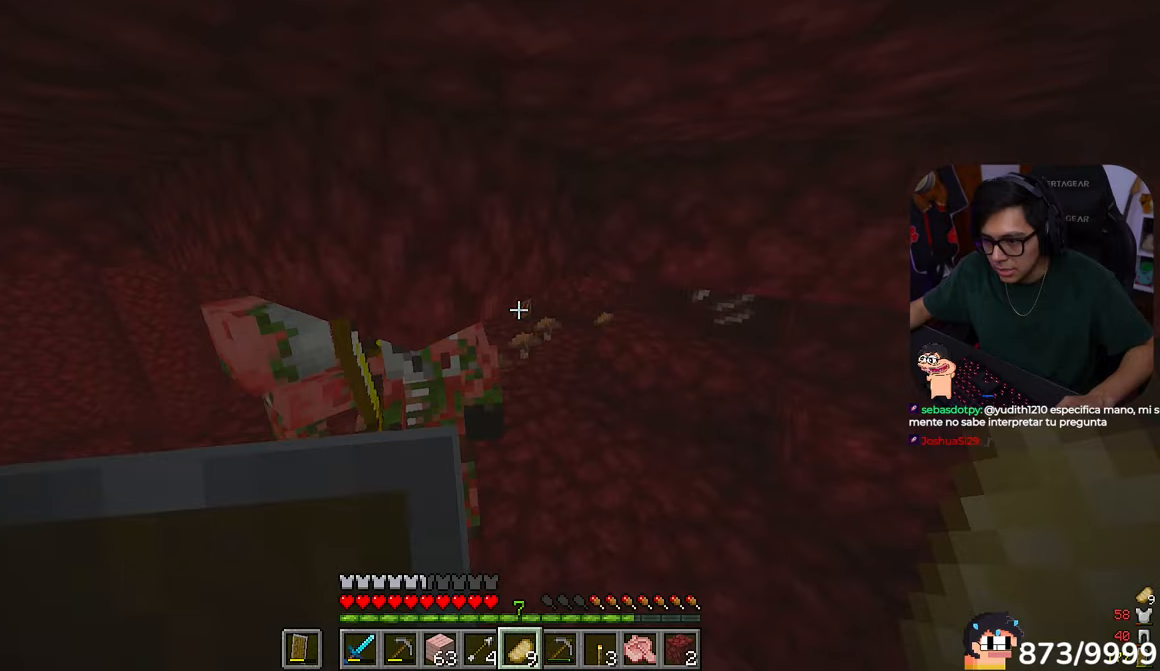
{"keys": ["a", "w"], "mouse": [], "events": [[317, "a", "down"]]}
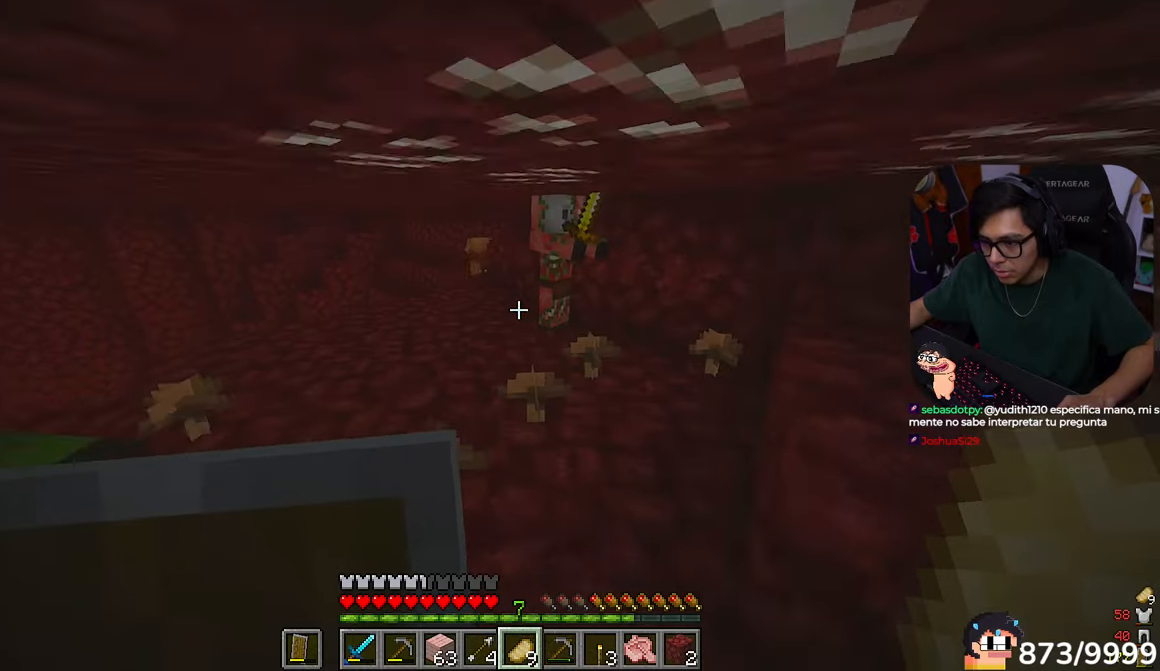
{"keys": ["a", "w"], "mouse": [], "events": []}
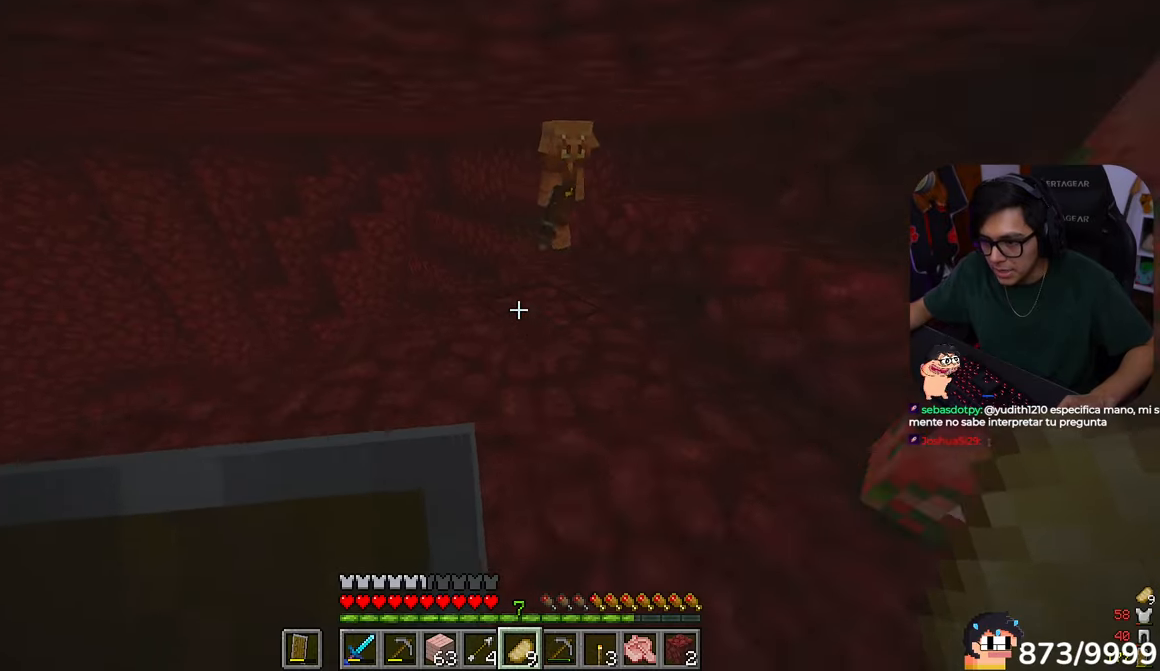
{"keys": ["w"], "mouse": [], "events": [[17, "a", "up"]]}